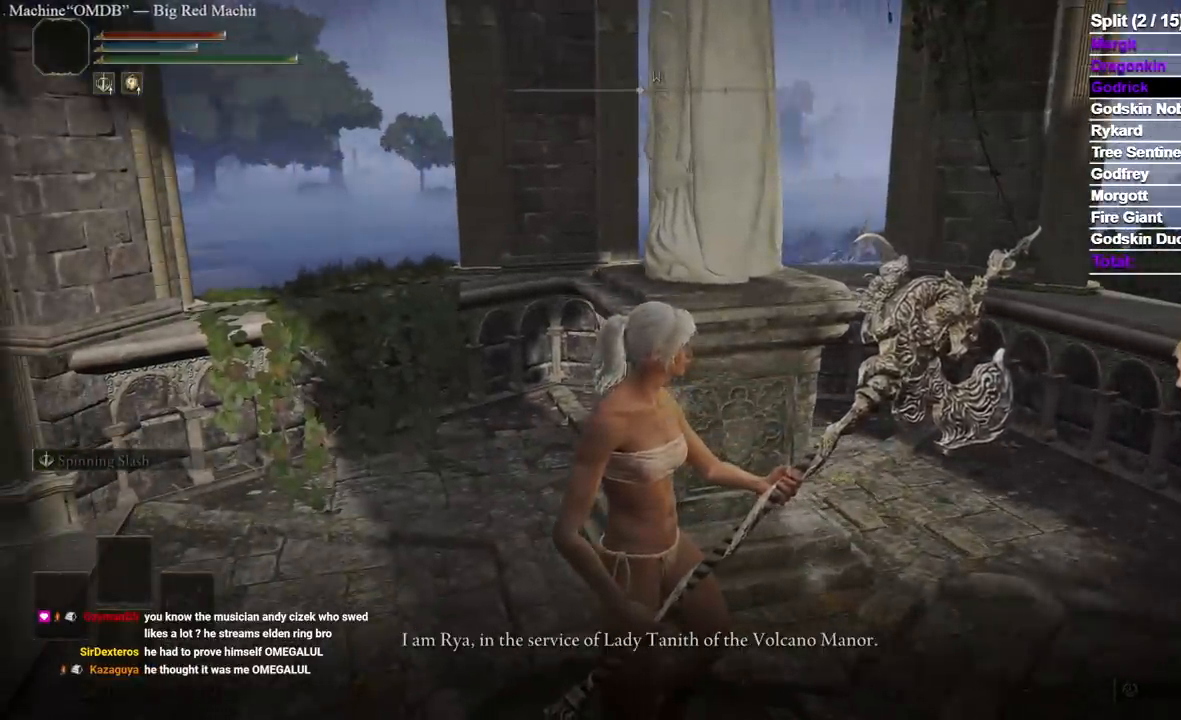
Gameplay with a controller (Xbox layout); each line is a JSON object with the inputs held at the frame after it. "events" lists button and stick changes between this image and that frame as [ms after this image, input, new state], when the widget could be followed in between. Not read: L2 R2 START.
{"buttons": [], "left_stick": "center", "right_stick": "center", "events": [[83, "A", "down"], [217, "A", "up"]]}
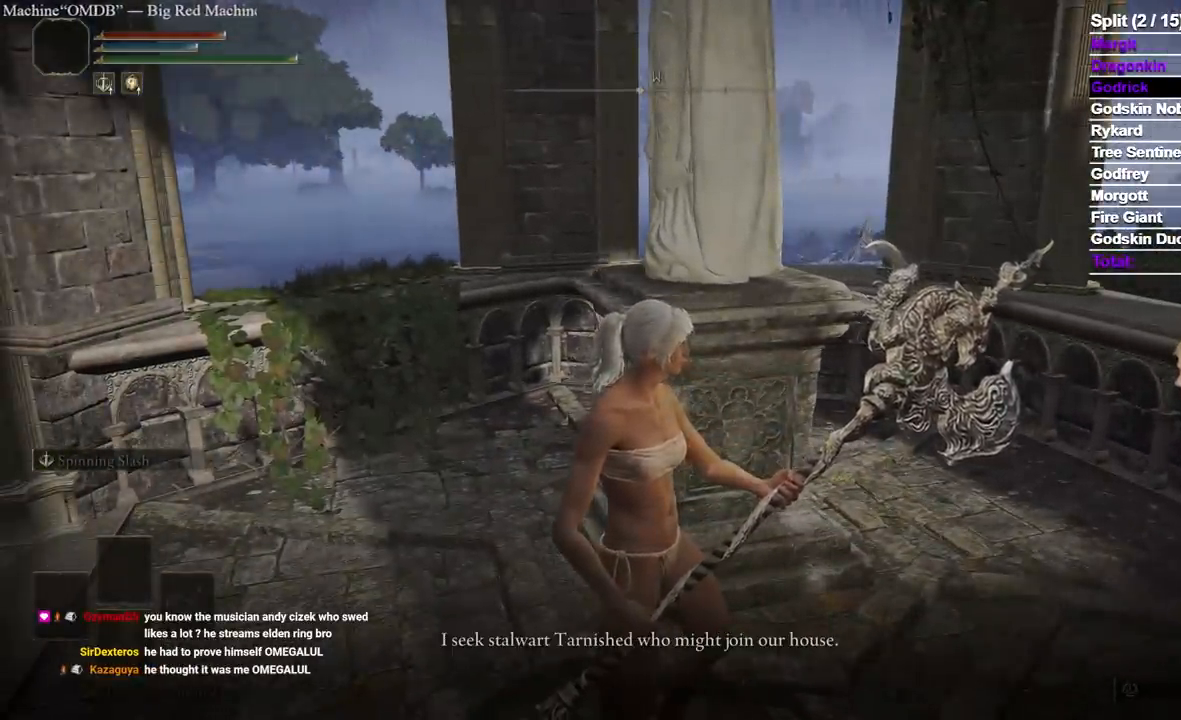
{"buttons": [], "left_stick": "center", "right_stick": "center", "events": [[333, "A", "down"], [467, "A", "up"]]}
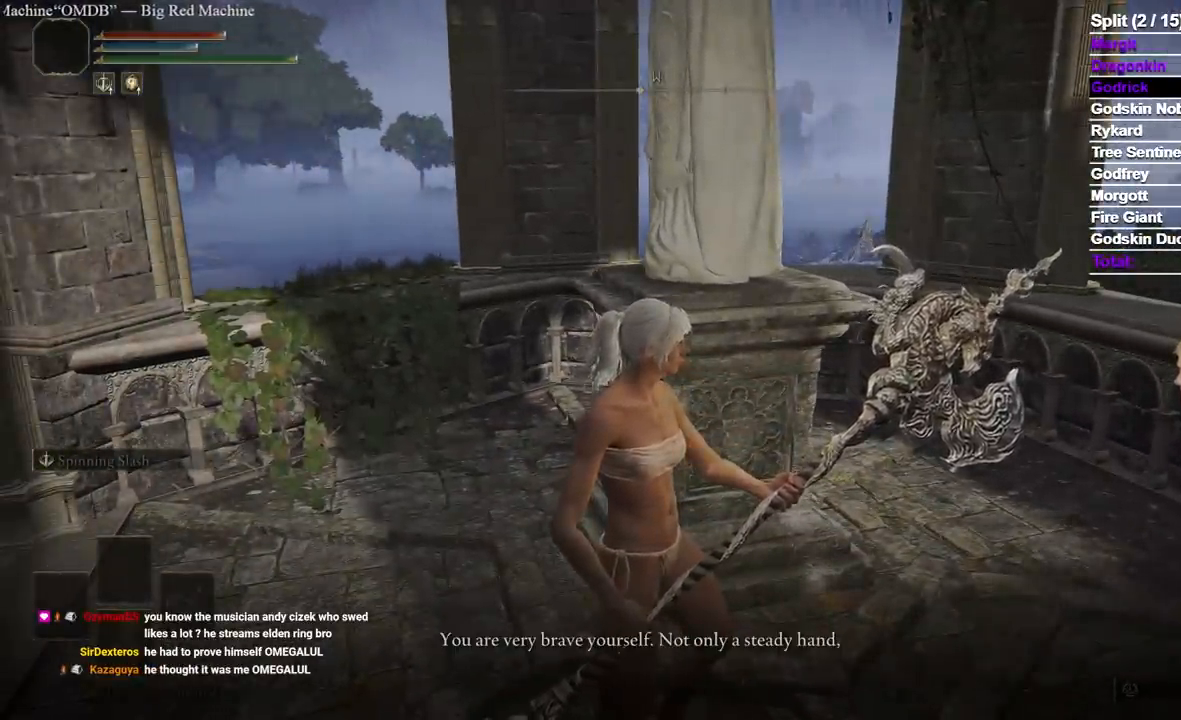
{"buttons": ["A"], "left_stick": "center", "right_stick": "center", "events": [[450, "A", "down"]]}
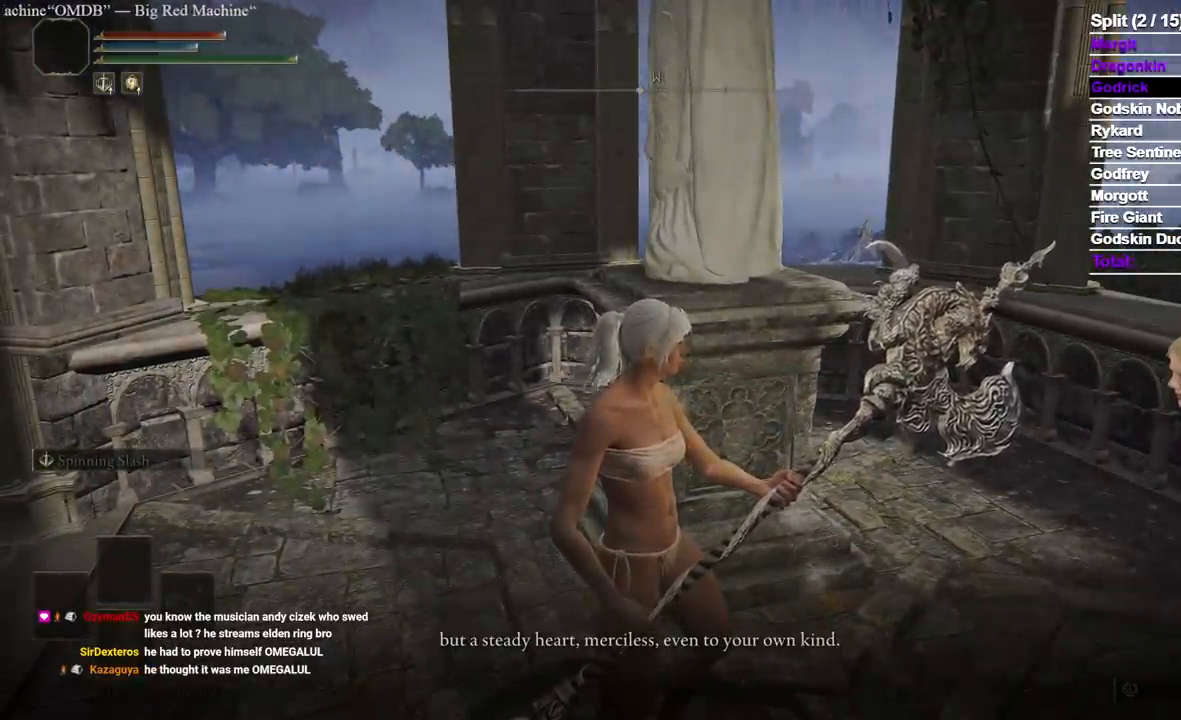
{"buttons": [], "left_stick": "center", "right_stick": "center", "events": [[67, "A", "up"]]}
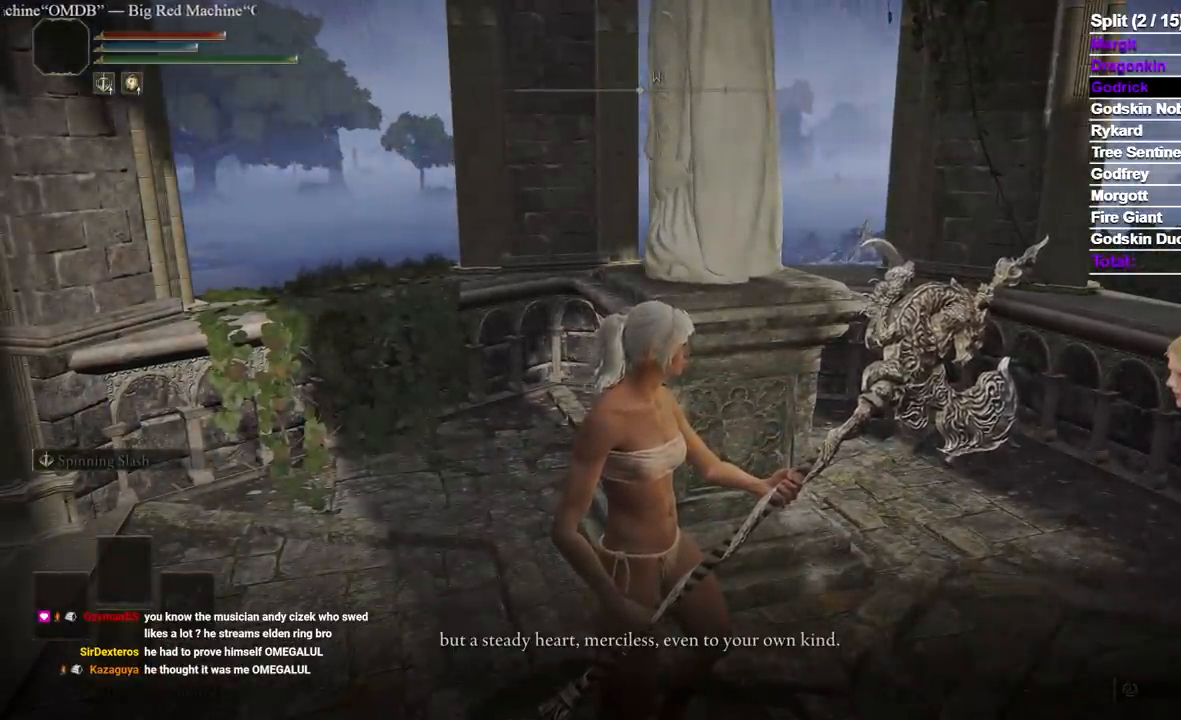
{"buttons": [], "left_stick": "center", "right_stick": "center", "events": []}
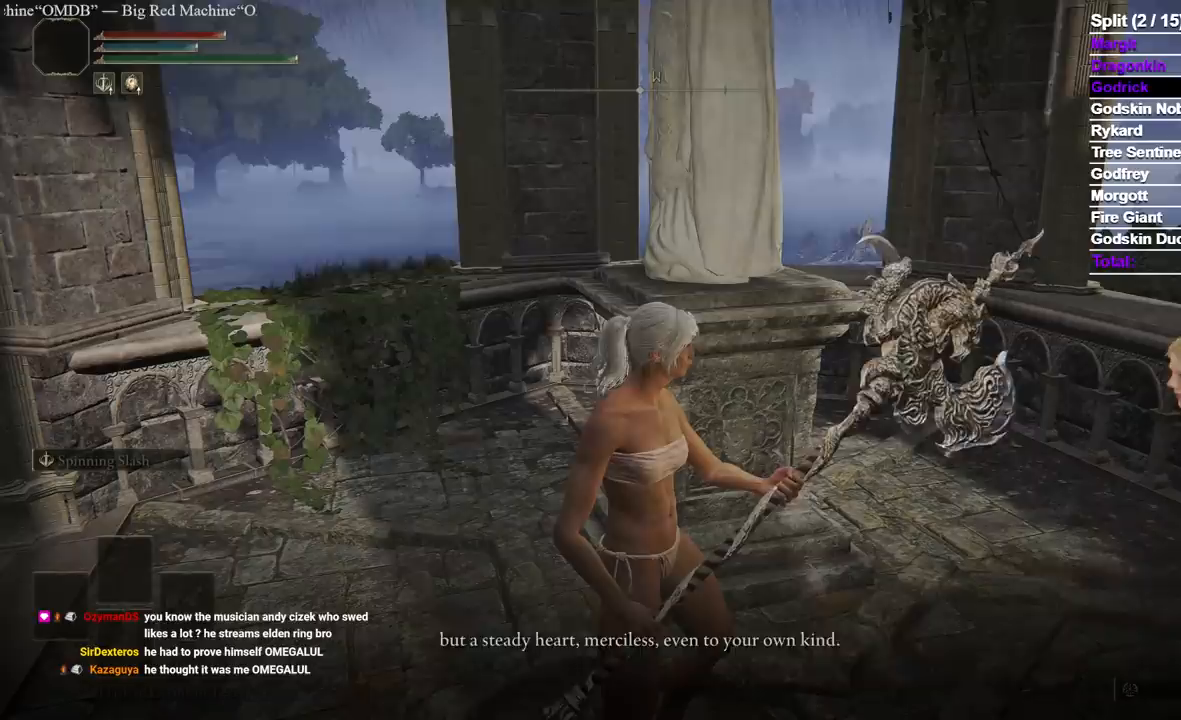
{"buttons": [], "left_stick": "center", "right_stick": "center", "events": [[50, "A", "down"], [150, "A", "up"]]}
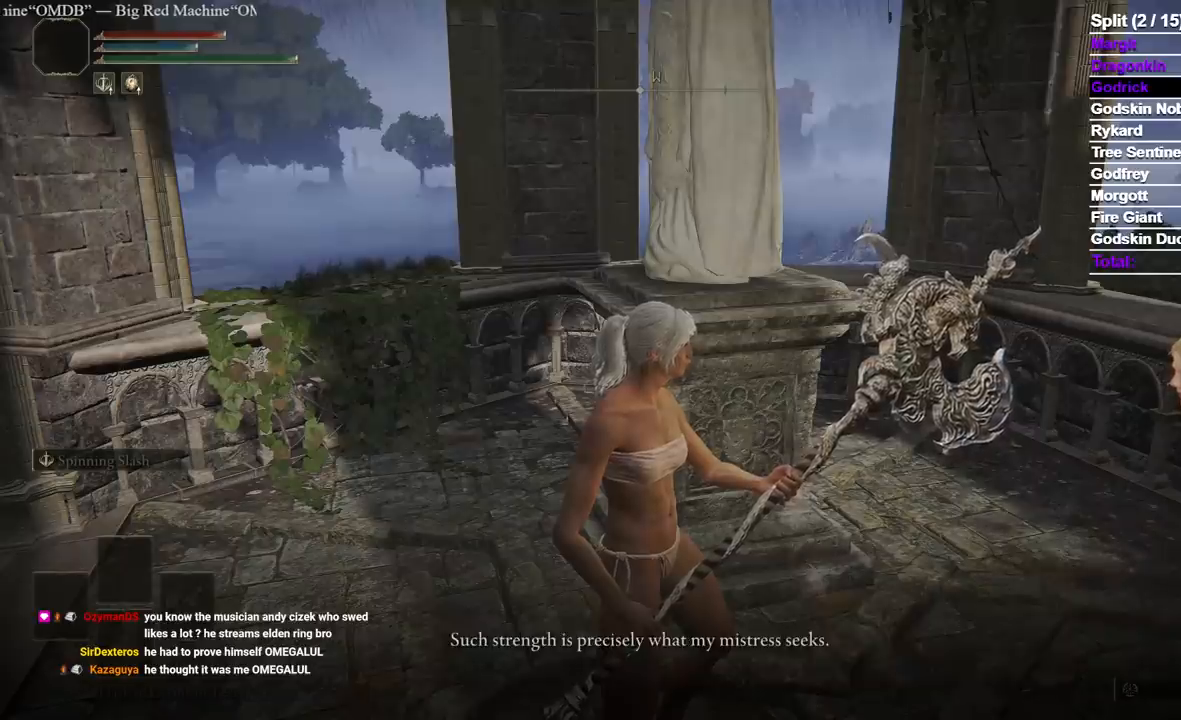
{"buttons": [], "left_stick": "center", "right_stick": "center", "events": [[383, "A", "down"], [483, "A", "up"]]}
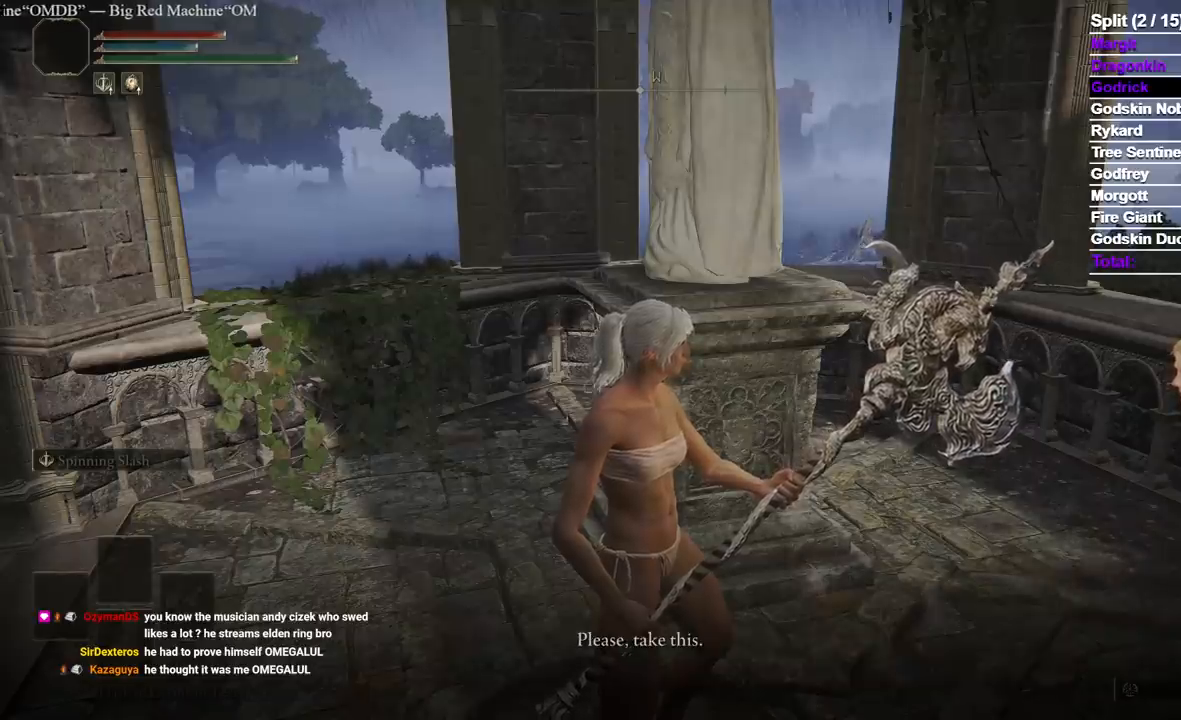
{"buttons": [], "left_stick": "center", "right_stick": "center", "events": []}